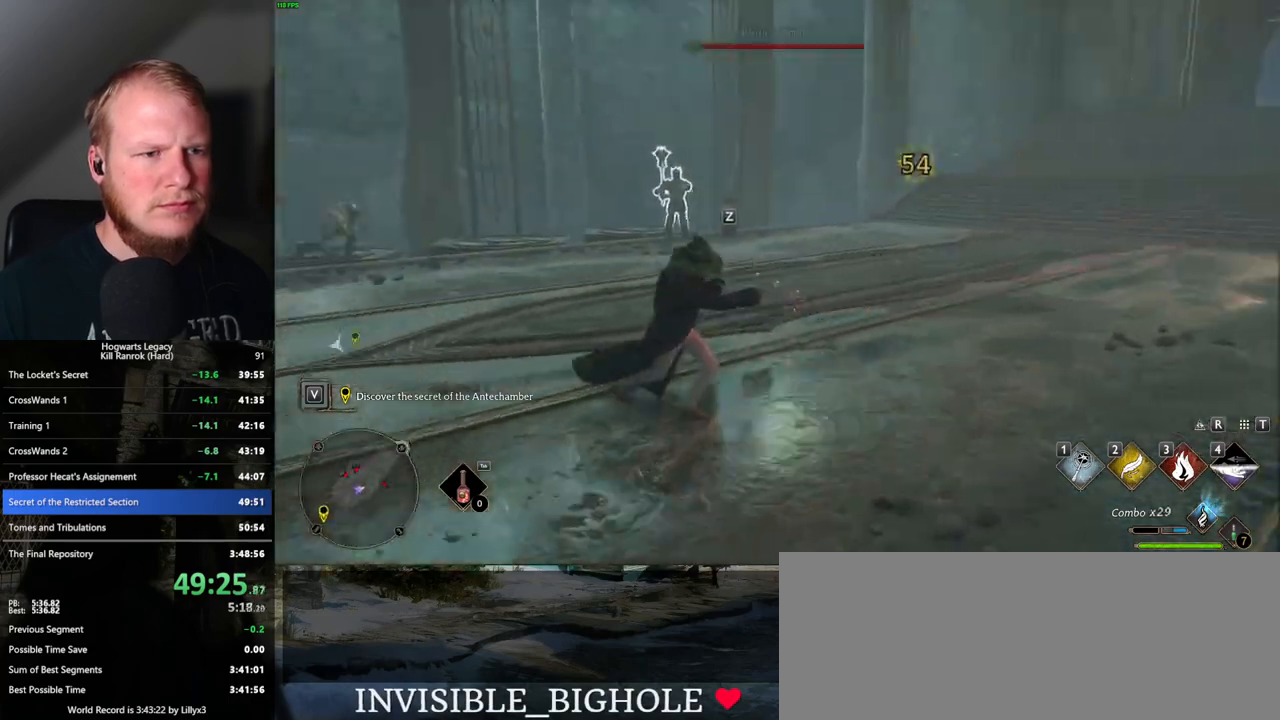
Gameplay with keyboard and mouse; each line is a JSON object with the keys and mouse buttons held at the frame after it. "events" lists presses ("down") and releases ("up") of ".", "/", "0", "1", "2", "3", "4", "5", "6", "7", "8", "9", "a", "alt_l", "alt_r", "b", "backslash", "backspace", "c", "caps_lock", "comma", "ctrl_l", "ctrl_r", "d", "e", "equals", "escape", "f", "f1", "f10", "f11", "f12", "f2", "f3", "f4", "f5", "f6", "f7", "f8", "f9", "g", "h", "i", "j", "k", "l", "lbracket", "m", "minus", "n", "o", "p", "q", "quote", "r", "rbracket", "return", "s", "semicolon", "shift_l", "shift_r", "space", "super_l", "super_r", "t", "tab", "tilde", "u", "v", "w", "x", "y", "z", "mouse_left", "mouse_wheel", "mouse_right", "mouse_mb4" and "mouse_mb5" between this image and that frame as [ms after this image, input, new state], when the widget could be followed in between. "mouse_left", "mouse_wheel", "mouse_right", "mouse_mb4", "mouse_mb5" = the "left", "wheel", "right", "mb4", "mb5" buttons of the "mouse" list. No other keys are recorded. "wheel" means that the mouse wheel is clicked or scrolled. Mouse movement is not recorded.
{"keys": ["w"], "mouse": [], "events": [[133, "2", "down"], [283, "2", "up"]]}
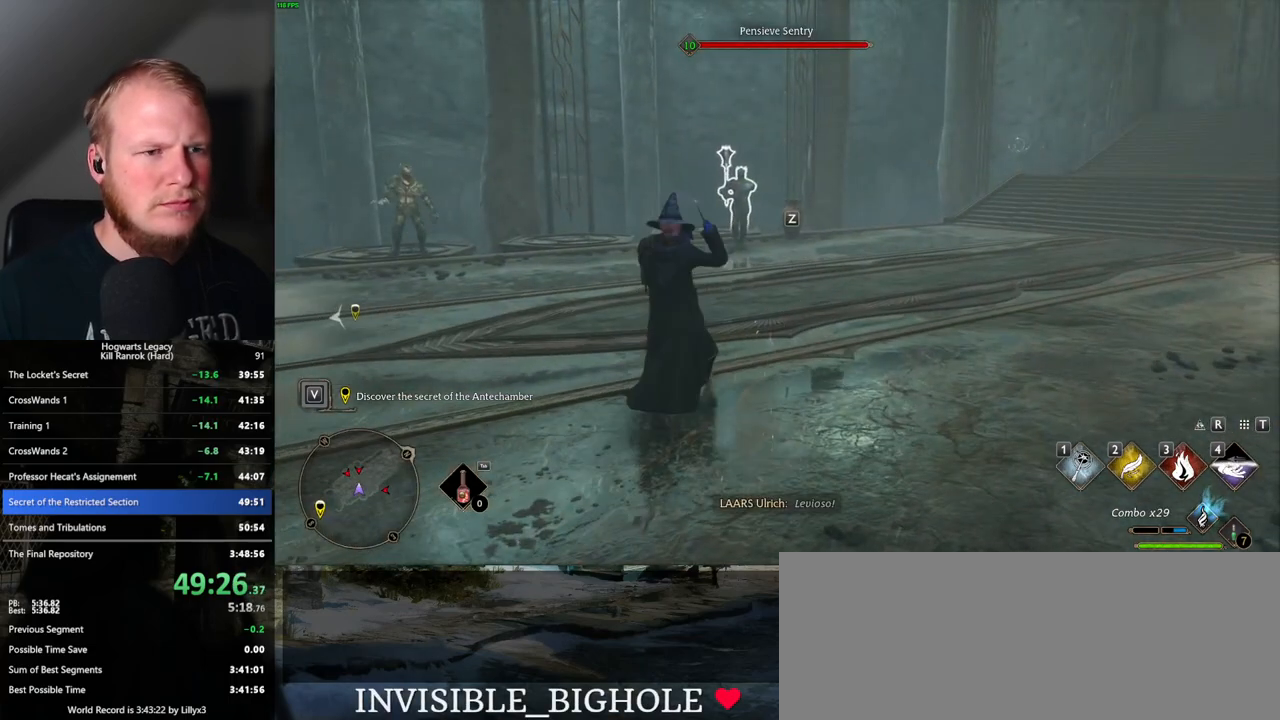
{"keys": ["w"], "mouse": [], "events": [[183, "mouse_left", "down"], [300, "mouse_left", "up"], [383, "mouse_left", "down"], [483, "mouse_left", "up"]]}
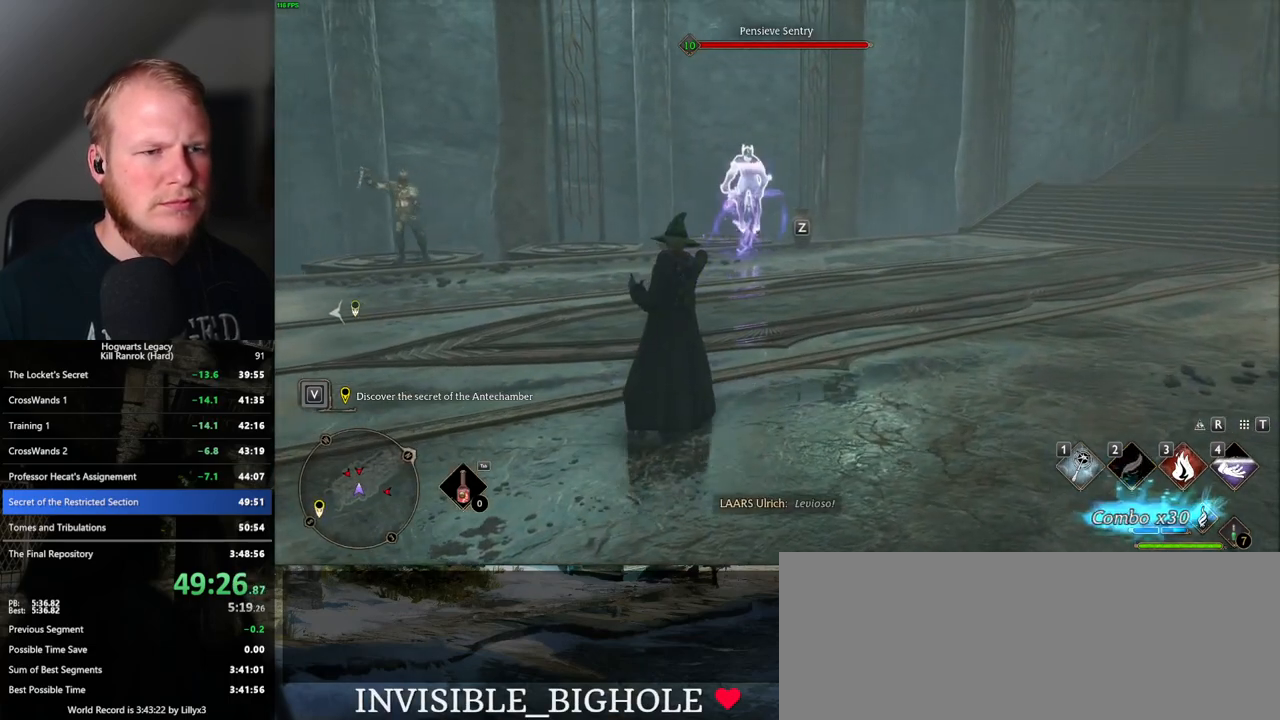
{"keys": ["w"], "mouse": ["left"], "events": [[67, "mouse_left", "down"], [150, "mouse_left", "up"], [250, "mouse_left", "down"], [333, "mouse_left", "up"], [433, "mouse_left", "down"]]}
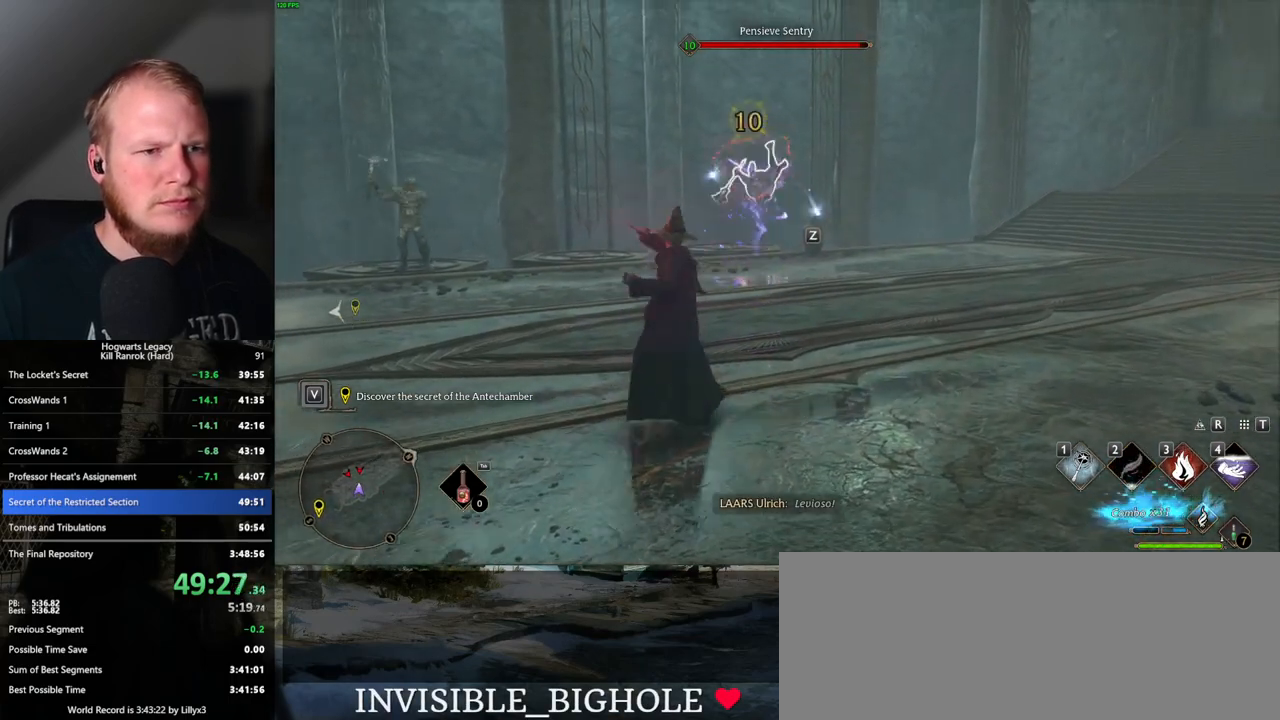
{"keys": ["w"], "mouse": ["left"], "events": [[17, "mouse_left", "up"], [100, "mouse_left", "down"], [217, "mouse_left", "up"], [283, "mouse_left", "down"], [383, "mouse_left", "up"], [467, "mouse_left", "down"]]}
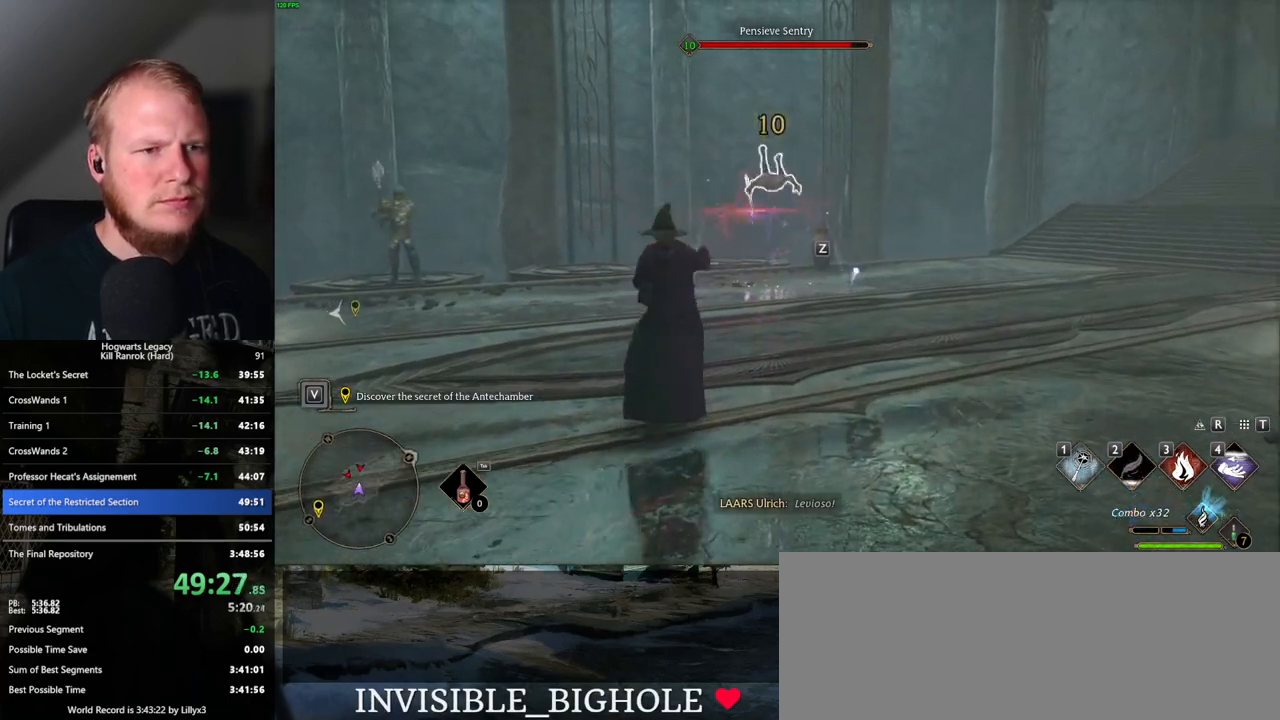
{"keys": ["w"], "mouse": [], "events": [[67, "mouse_left", "up"], [150, "mouse_left", "down"], [250, "mouse_left", "up"], [333, "mouse_left", "down"], [450, "mouse_left", "up"]]}
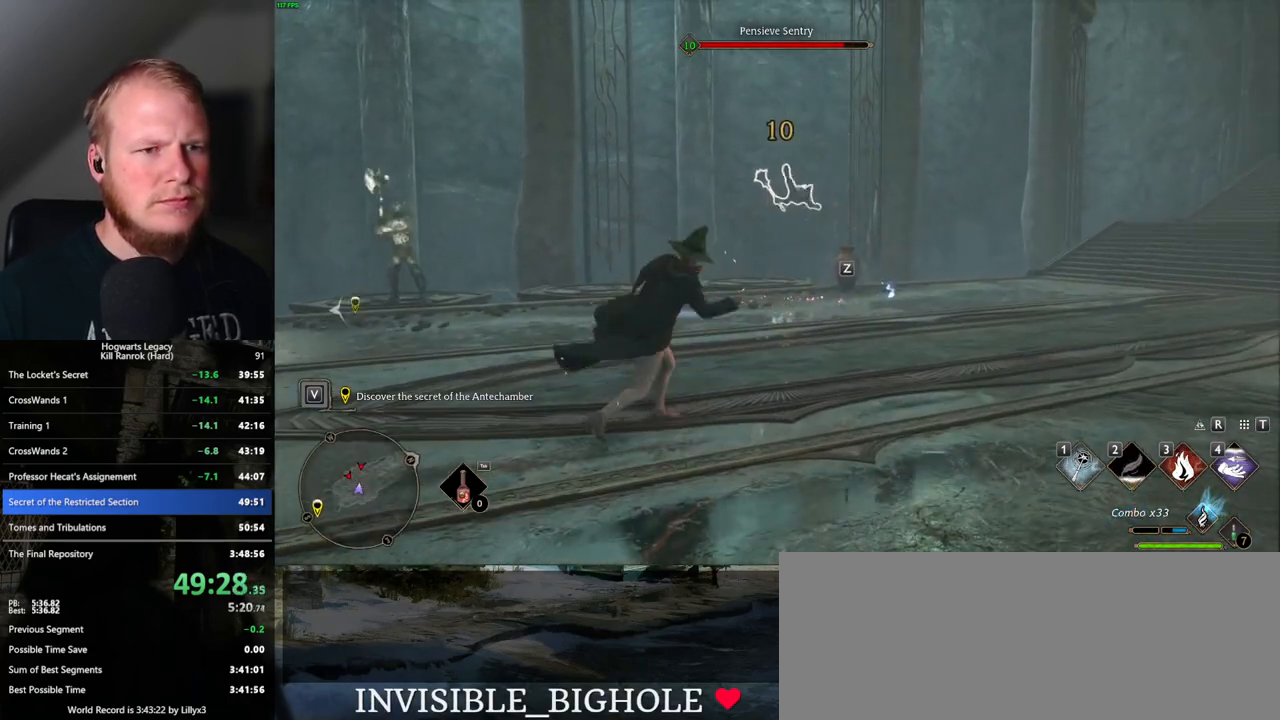
{"keys": ["w"], "mouse": [], "events": [[283, "z", "down"], [367, "z", "up"]]}
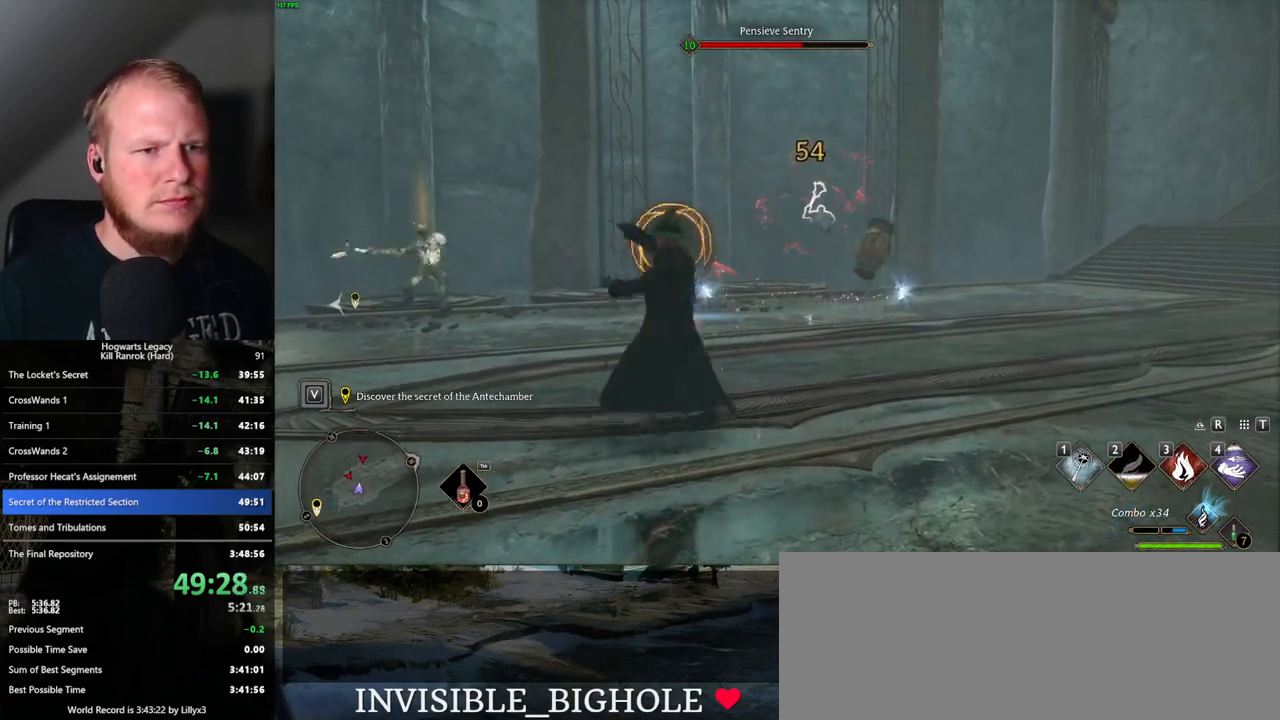
{"keys": ["w"], "mouse": [], "events": []}
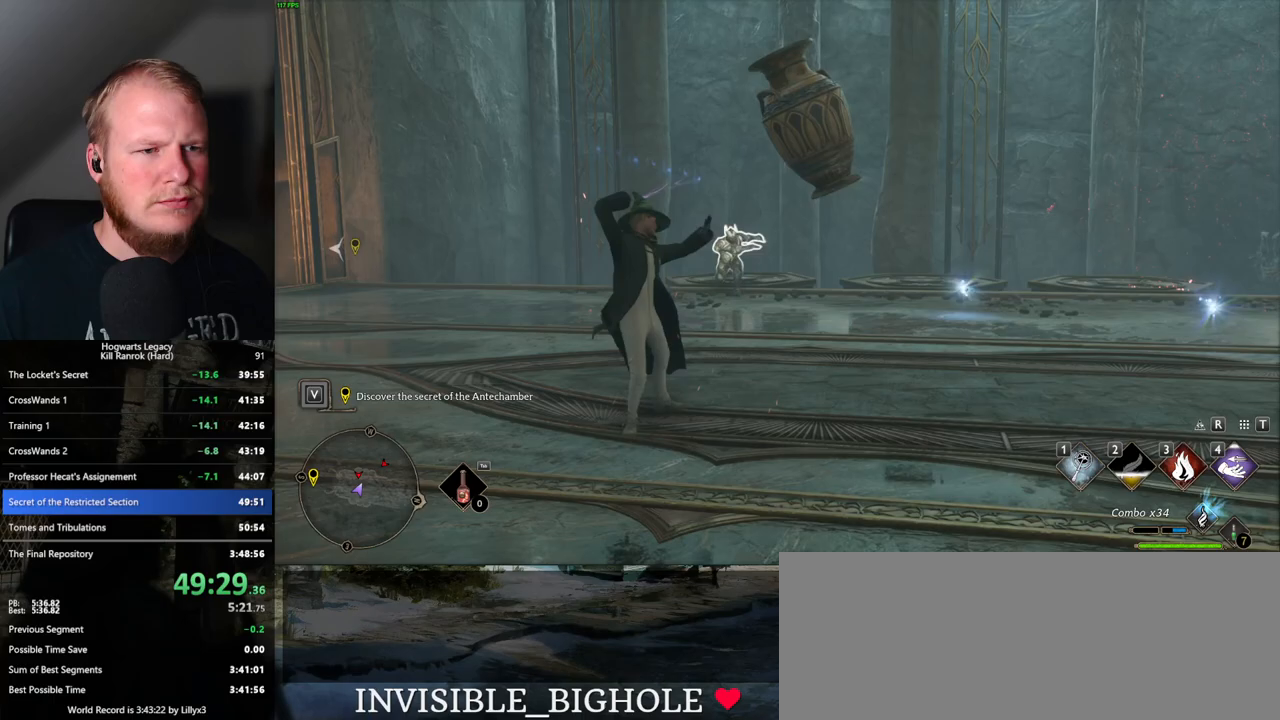
{"keys": ["w"], "mouse": ["left"], "events": [[317, "mouse_left", "down"], [417, "mouse_left", "up"], [500, "mouse_left", "down"]]}
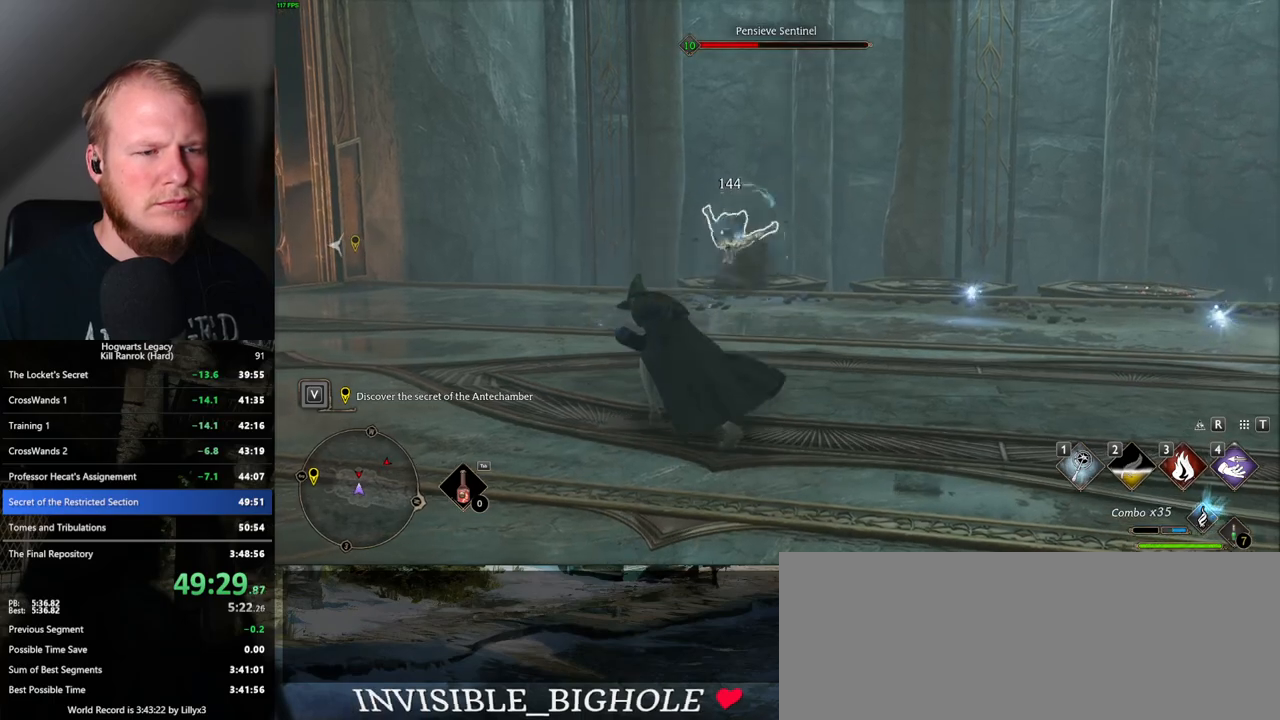
{"keys": ["w"], "mouse": [], "events": [[100, "mouse_left", "up"], [183, "mouse_left", "down"], [283, "mouse_left", "up"], [367, "mouse_left", "down"], [450, "mouse_left", "up"]]}
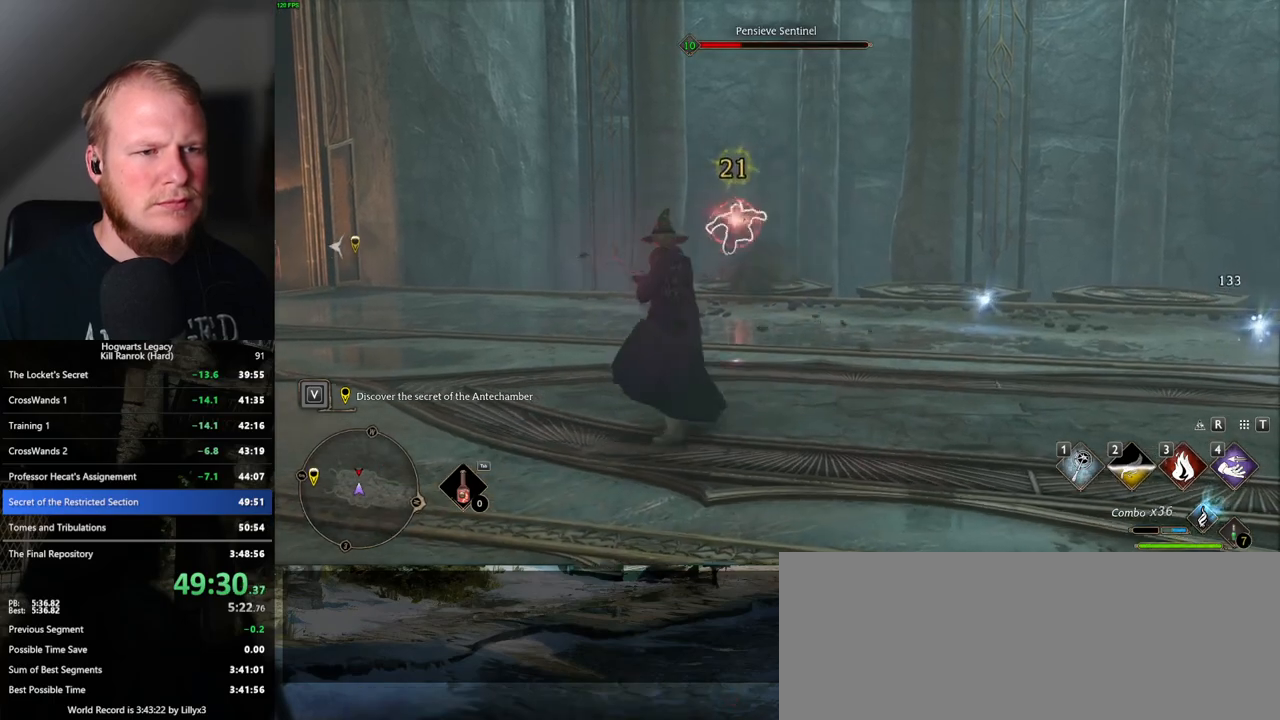
{"keys": ["w"], "mouse": [], "events": [[50, "mouse_left", "down"], [133, "mouse_left", "up"], [217, "mouse_left", "down"], [300, "mouse_left", "up"], [383, "mouse_left", "down"], [483, "mouse_left", "up"]]}
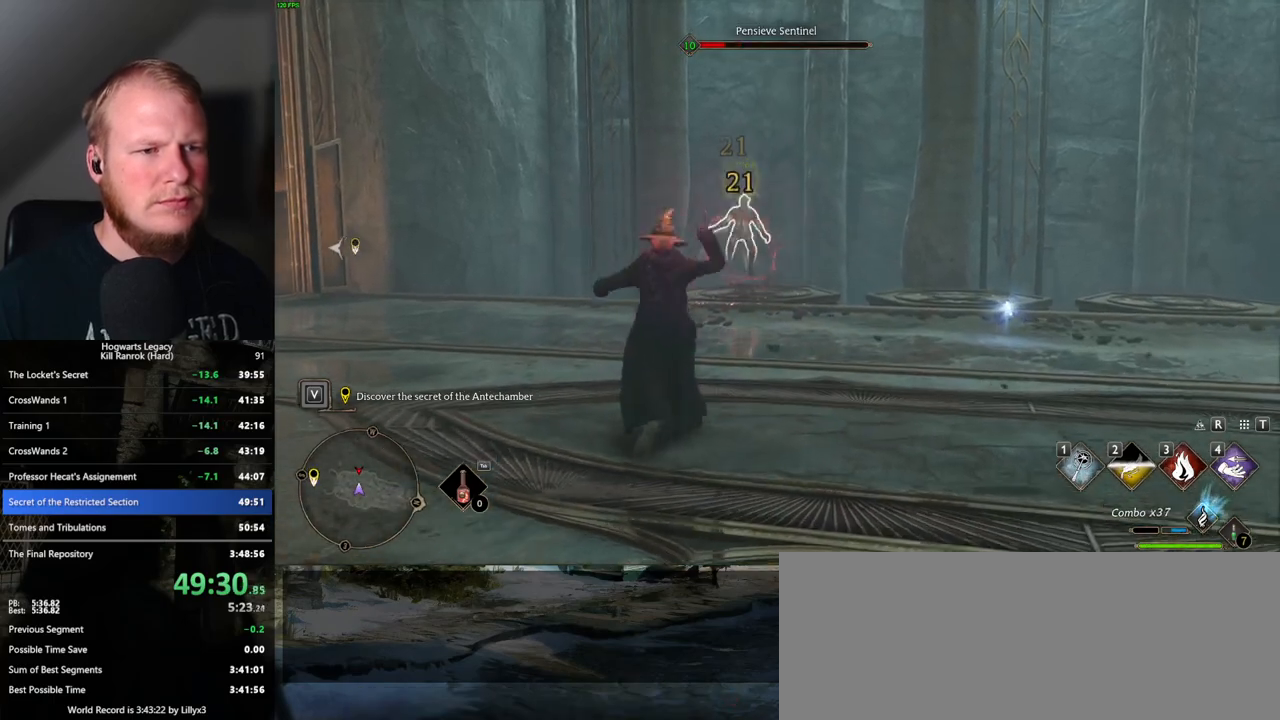
{"keys": ["w"], "mouse": ["left"], "events": [[50, "mouse_left", "down"], [167, "mouse_left", "up"], [233, "mouse_left", "down"], [333, "mouse_left", "up"], [417, "mouse_left", "down"]]}
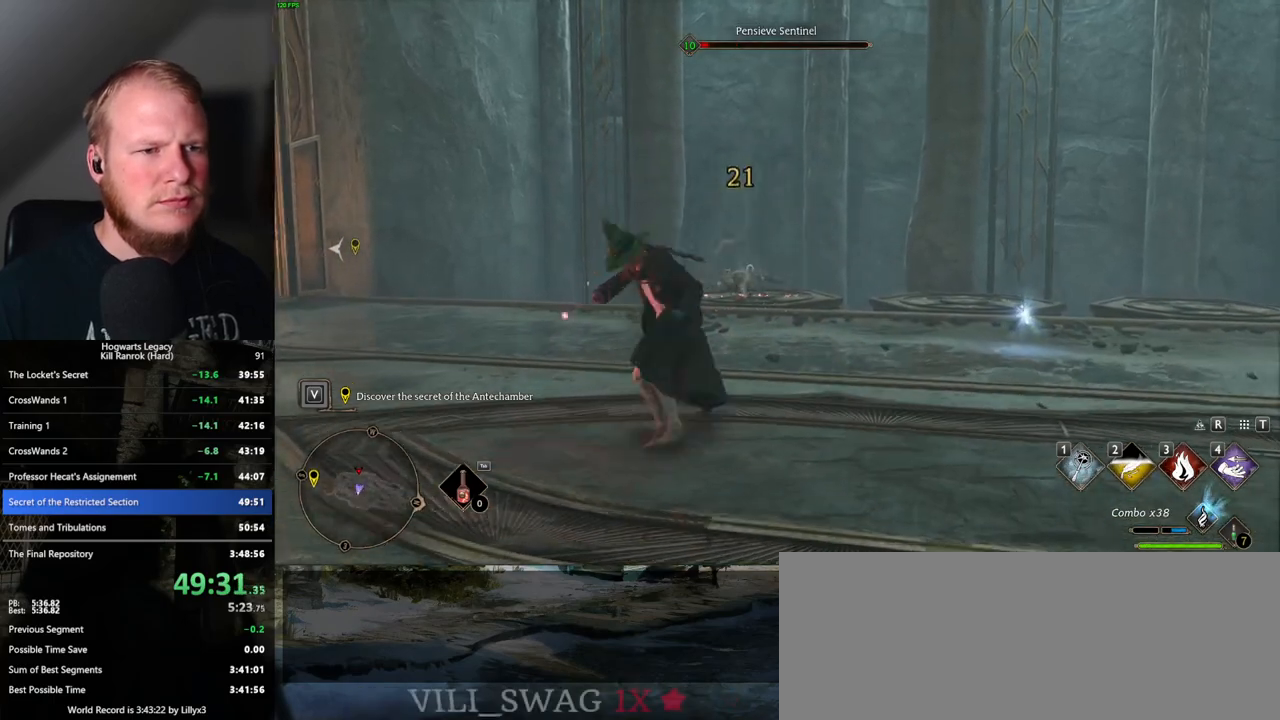
{"keys": ["w"], "mouse": [], "events": [[17, "mouse_left", "up"], [150, "space", "down"], [317, "space", "up"]]}
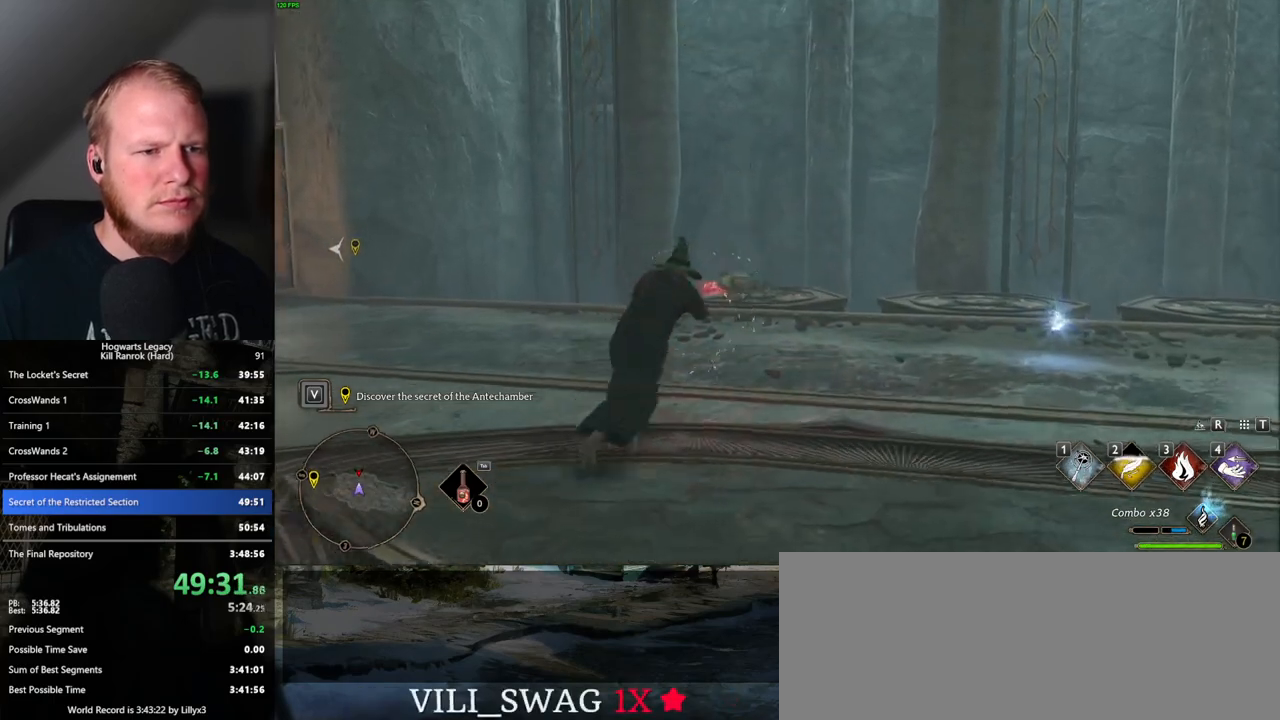
{"keys": ["w"], "mouse": [], "events": [[67, "shift_l", "down"], [167, "shift_l", "up"]]}
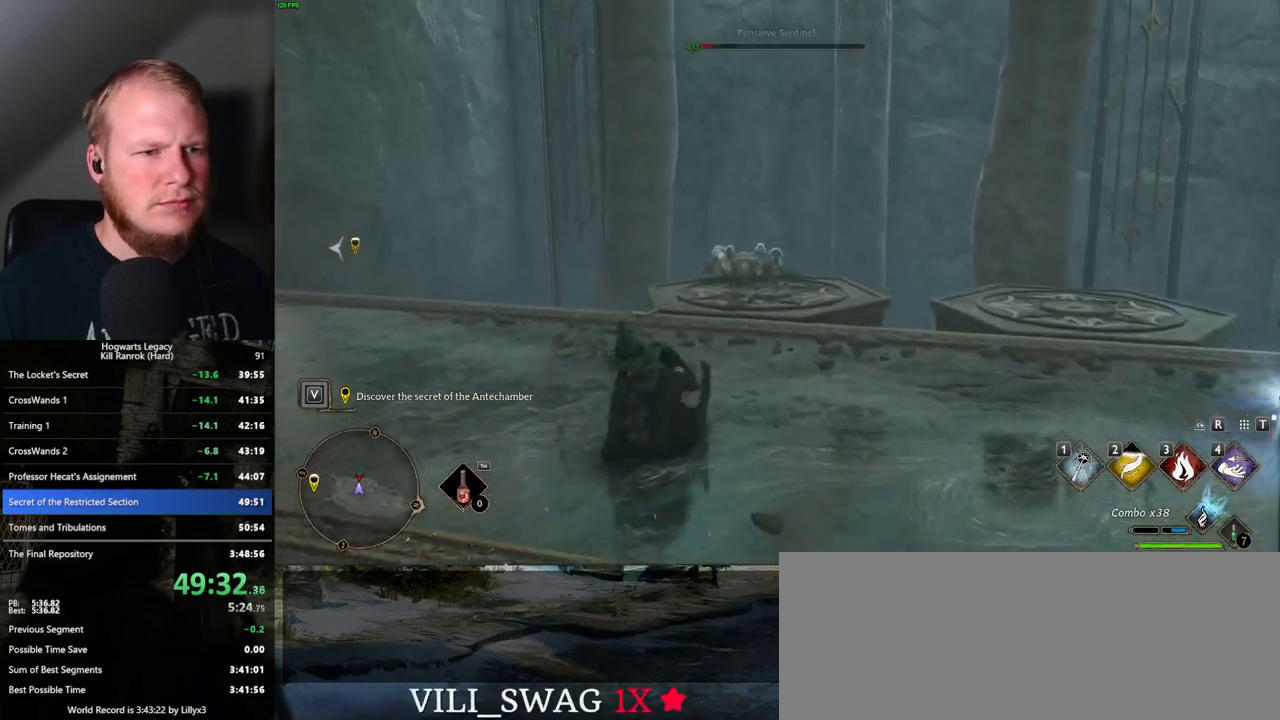
{"keys": ["w"], "mouse": [], "events": [[150, "3", "down"], [267, "3", "up"]]}
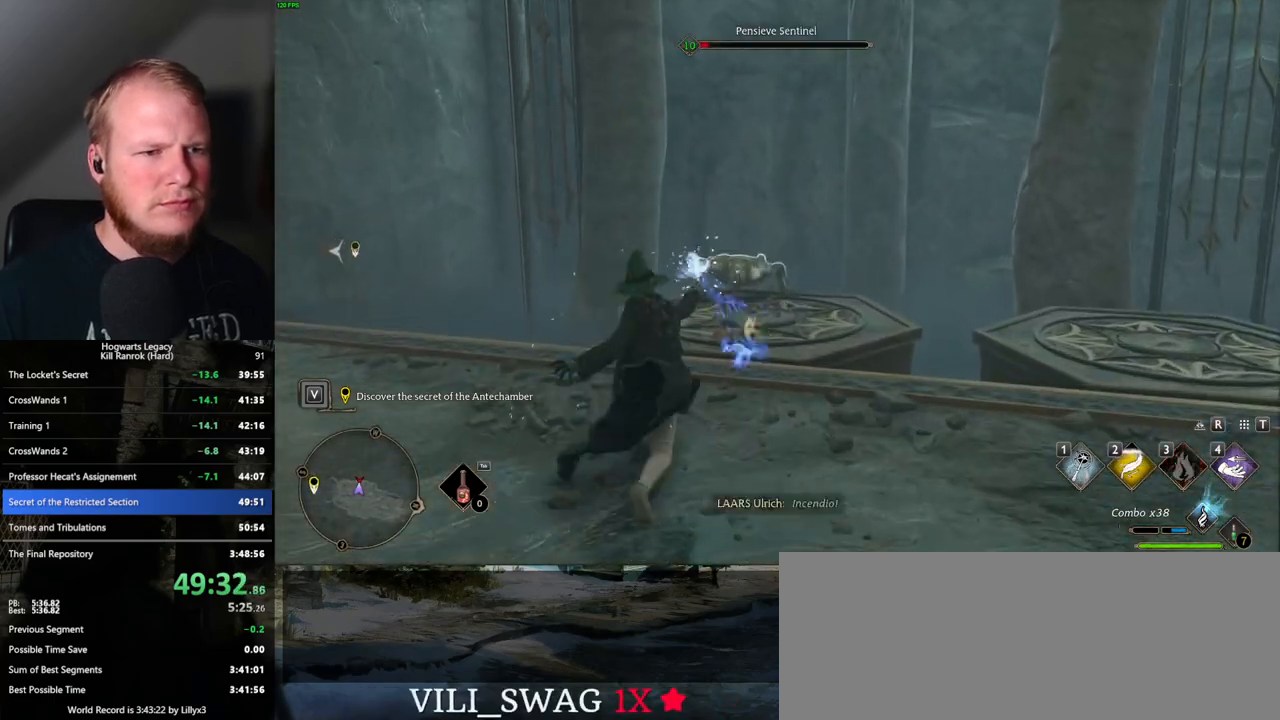
{"keys": ["d", "space", "w"], "mouse": [], "events": [[300, "d", "down"], [400, "space", "down"]]}
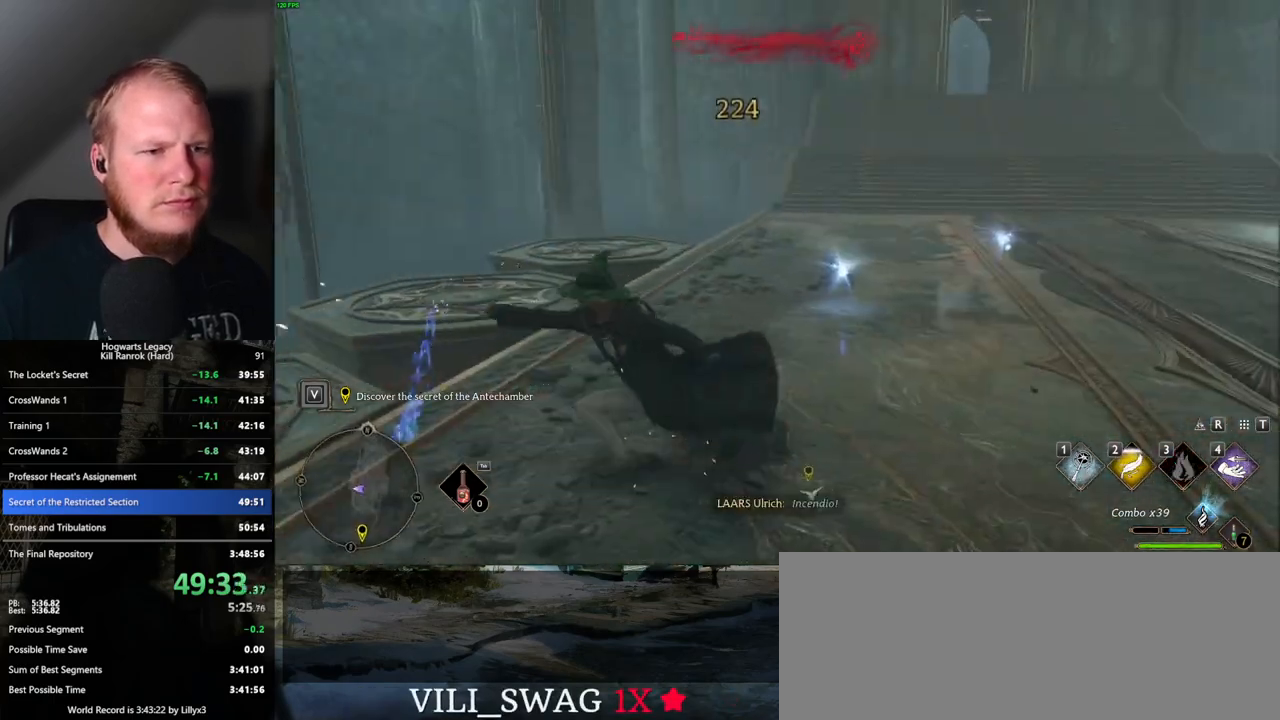
{"keys": ["w"], "mouse": [], "events": [[17, "space", "up"], [83, "d", "up"]]}
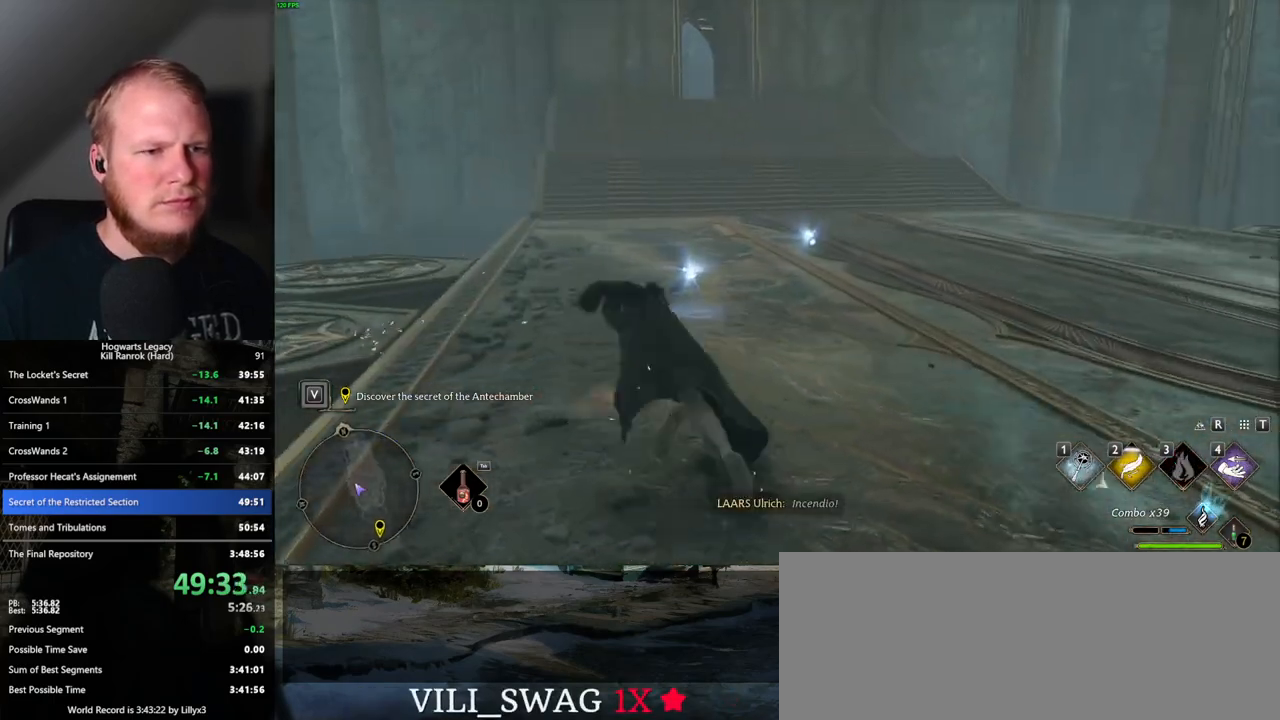
{"keys": ["w"], "mouse": [], "events": []}
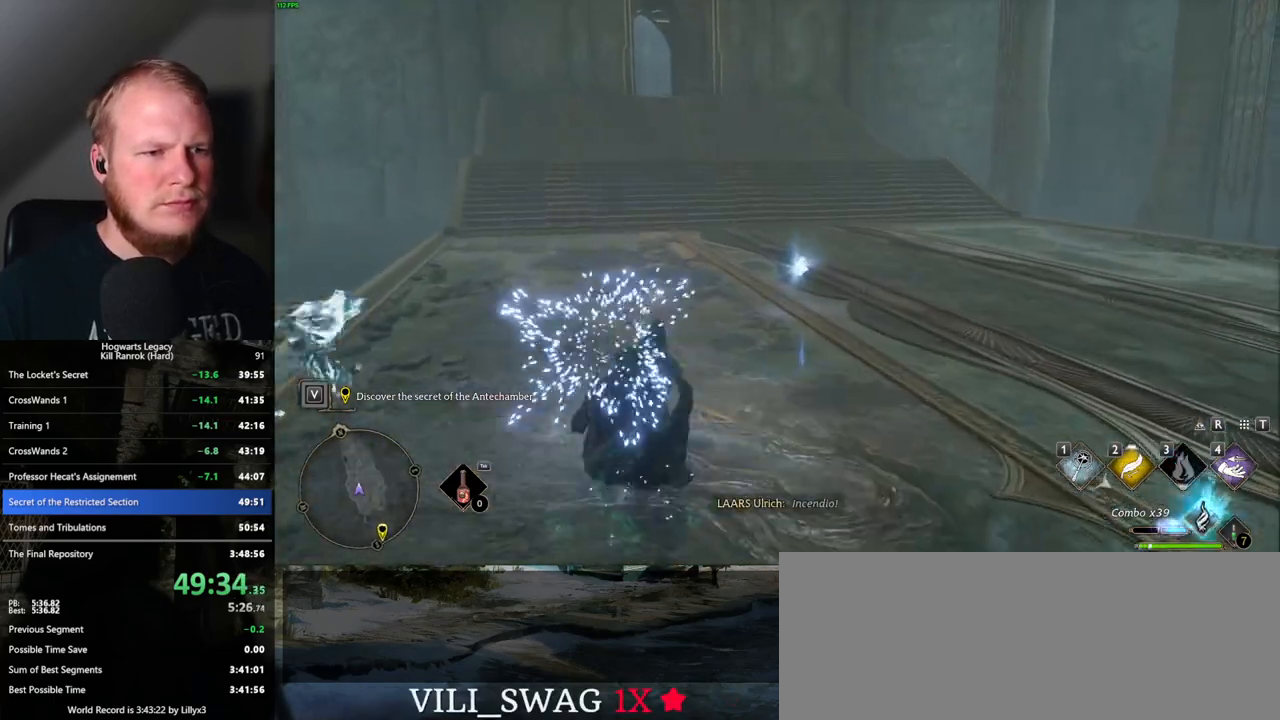
{"keys": ["w"], "mouse": [], "events": []}
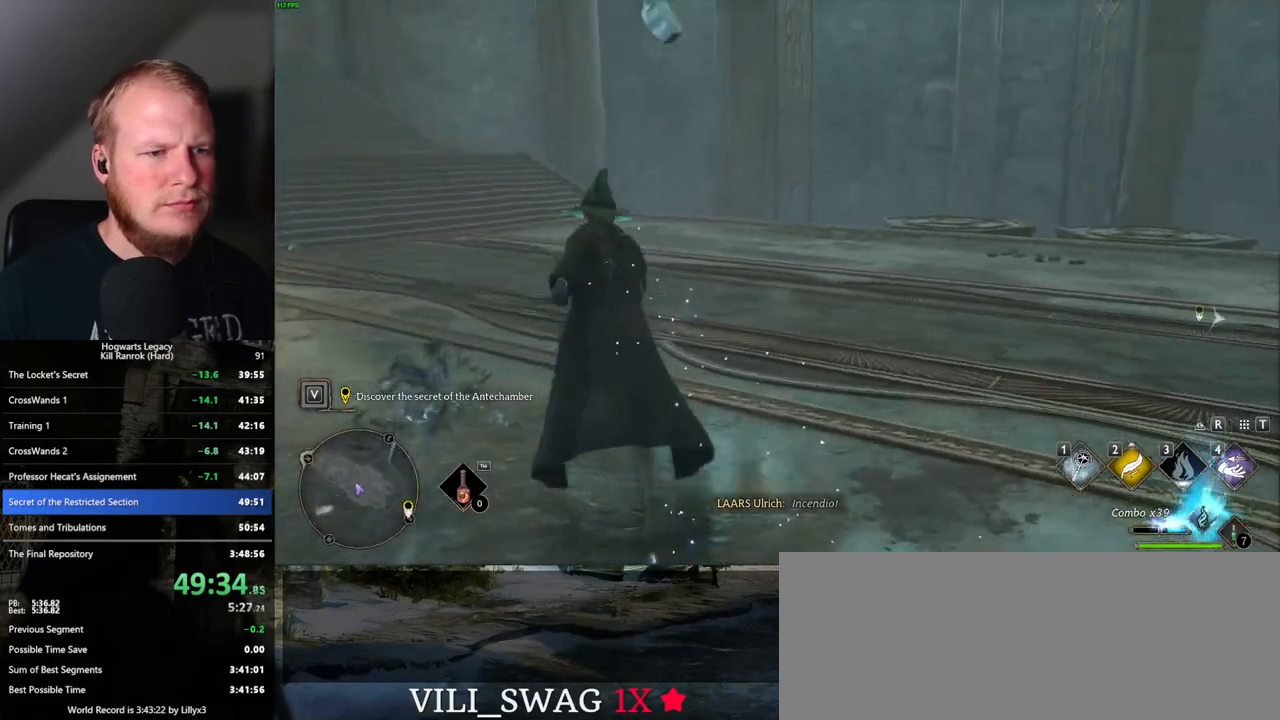
{"keys": ["w"], "mouse": [], "events": [[17, "d", "down"], [500, "d", "up"]]}
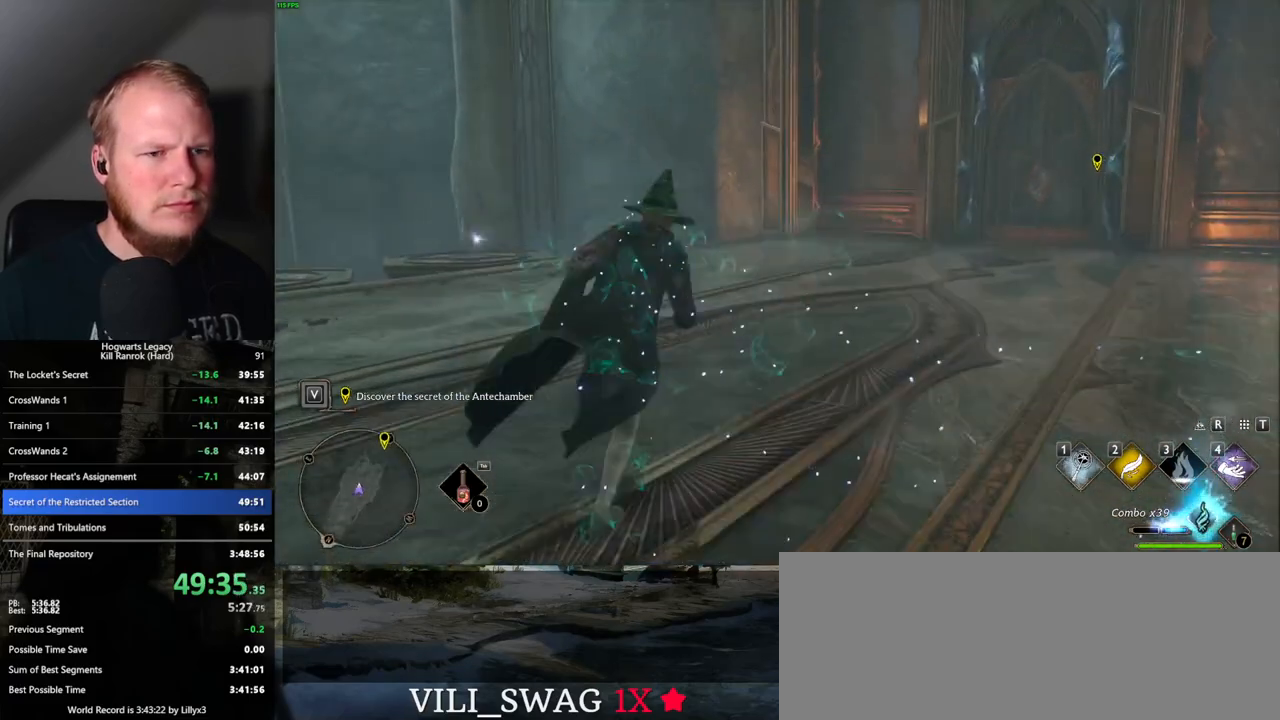
{"keys": ["w"], "mouse": [], "events": []}
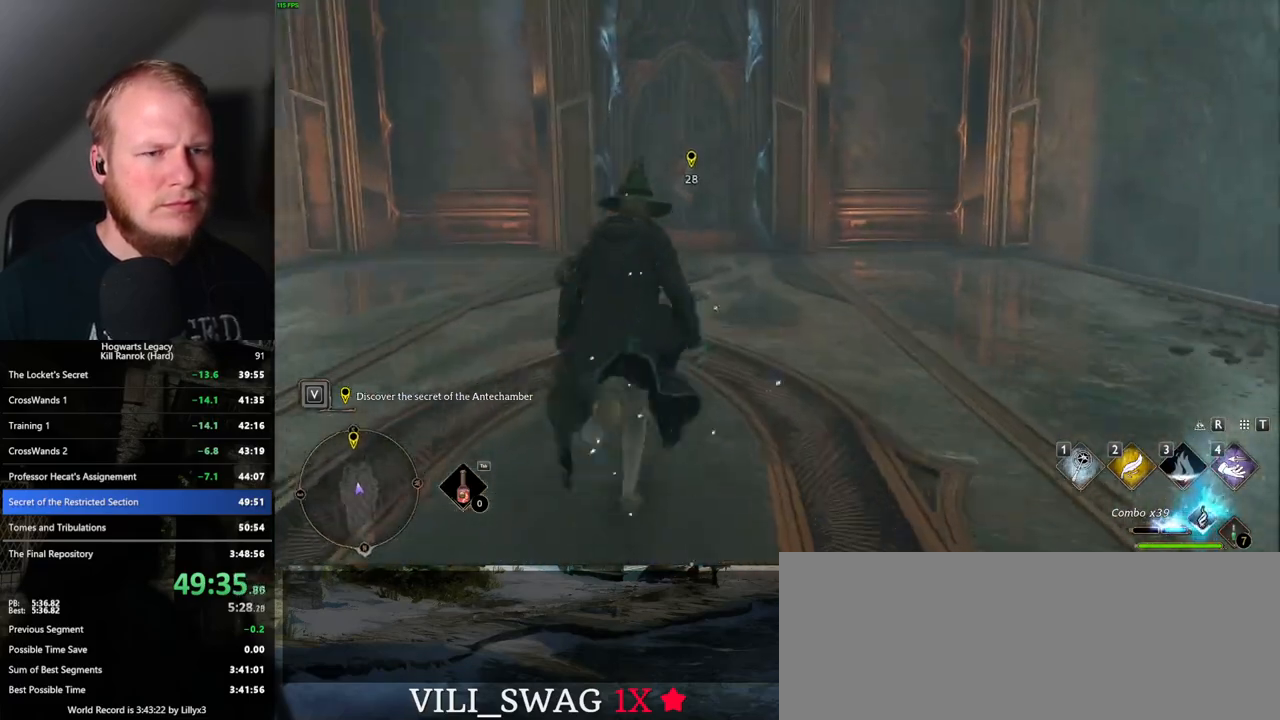
{"keys": ["w"], "mouse": [], "events": []}
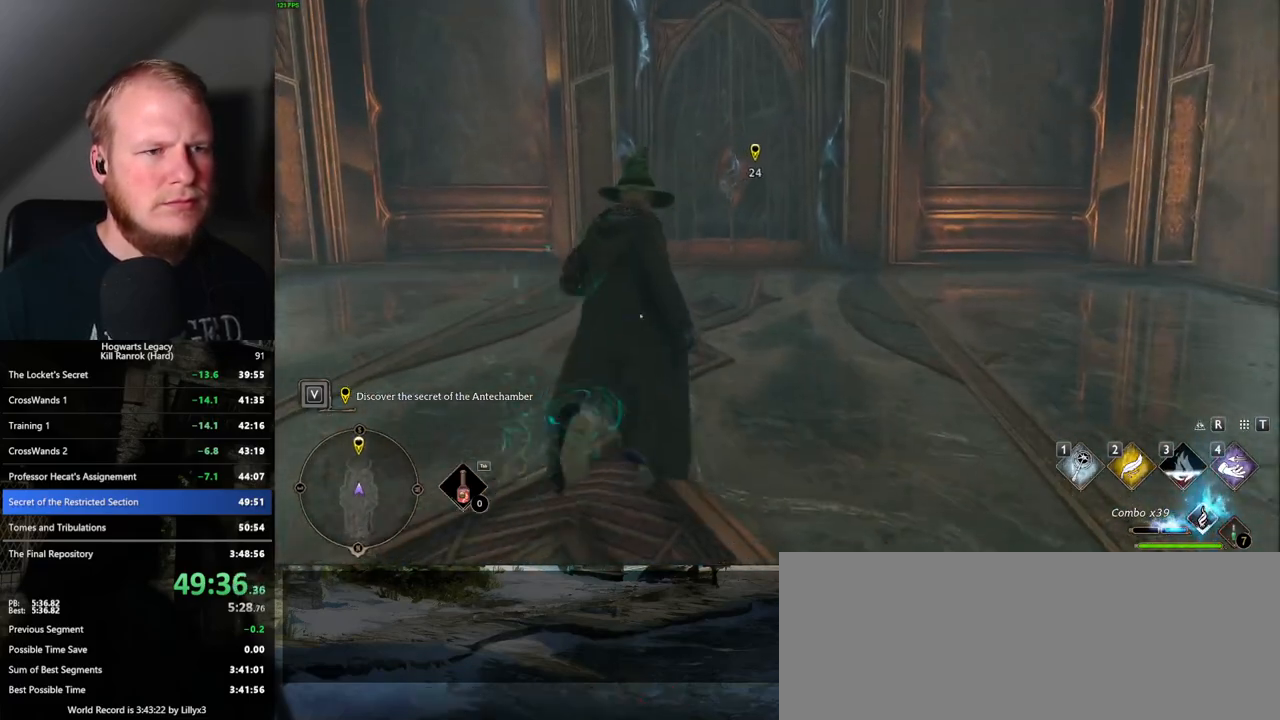
{"keys": ["w"], "mouse": [], "events": []}
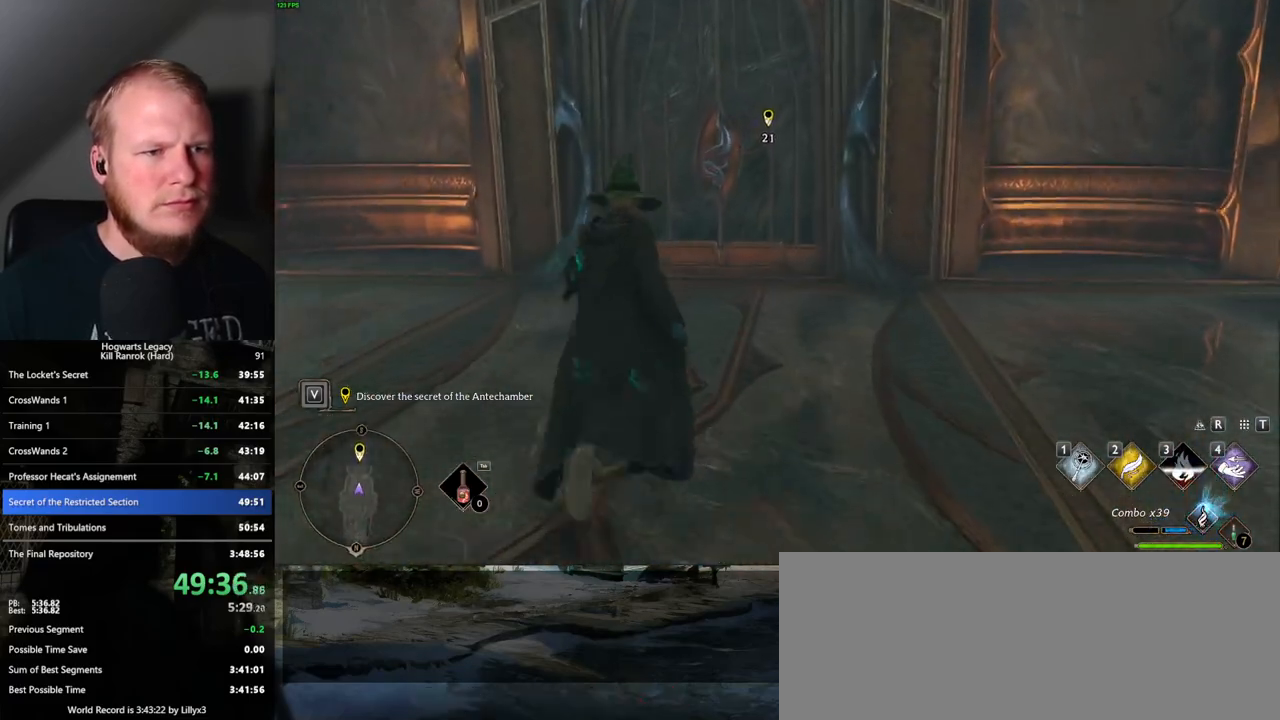
{"keys": ["w"], "mouse": [], "events": []}
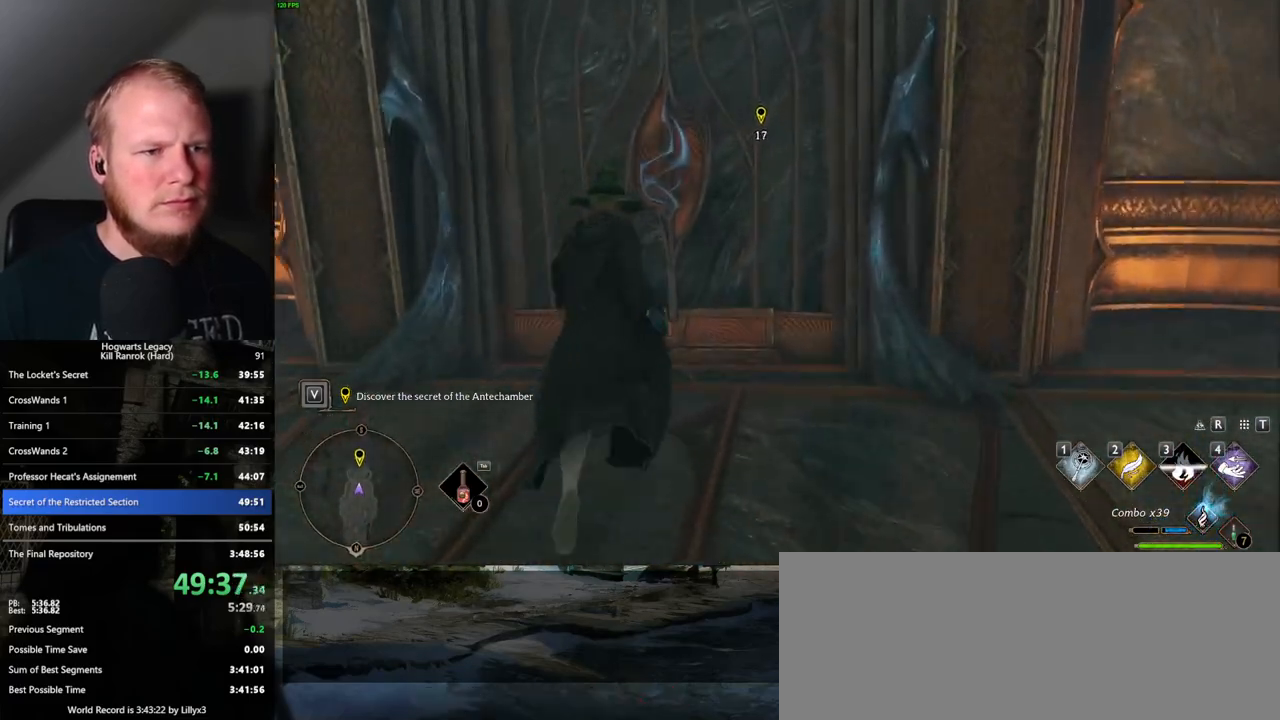
{"keys": [], "mouse": [], "events": [[483, "w", "up"]]}
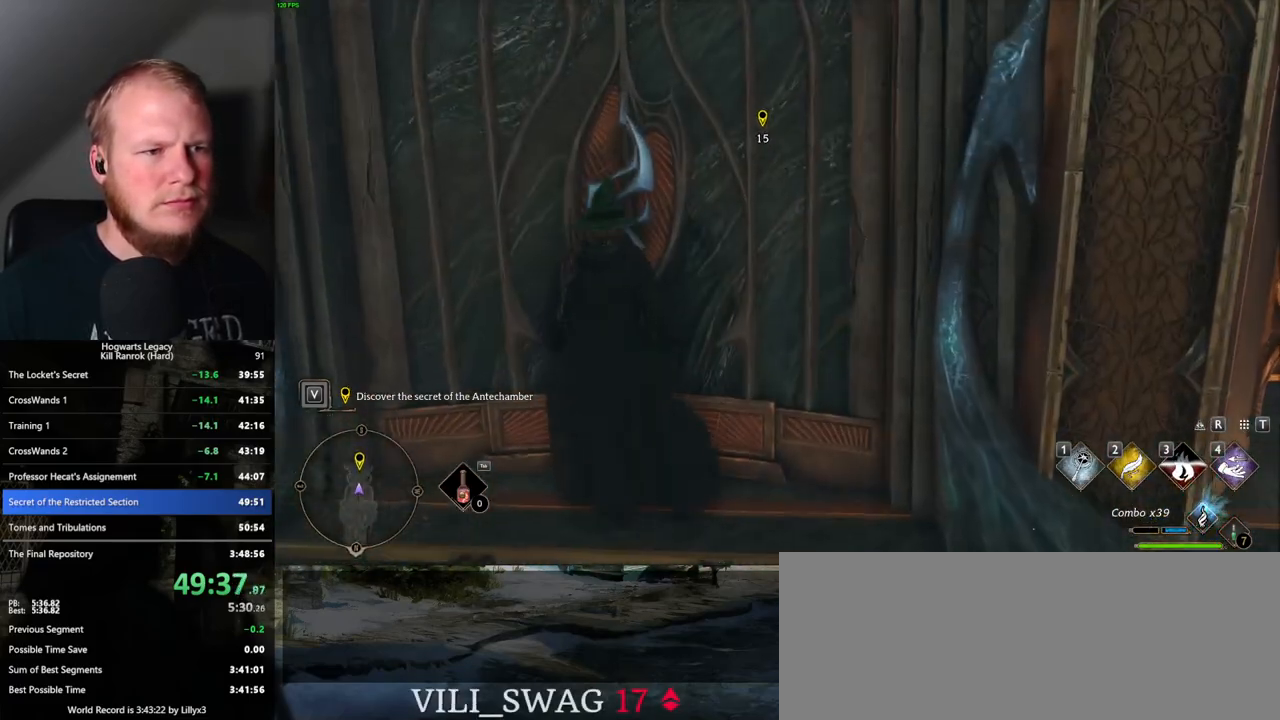
{"keys": ["w"], "mouse": [], "events": [[367, "w", "down"]]}
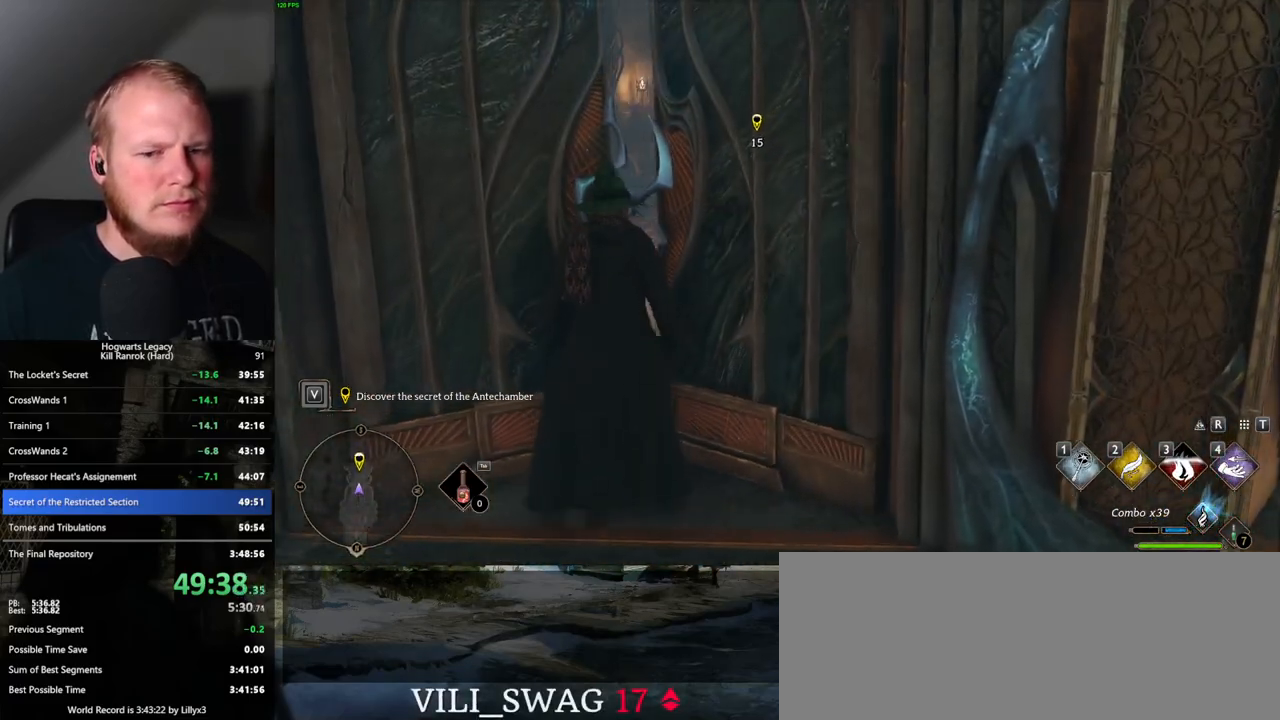
{"keys": ["w"], "mouse": [], "events": []}
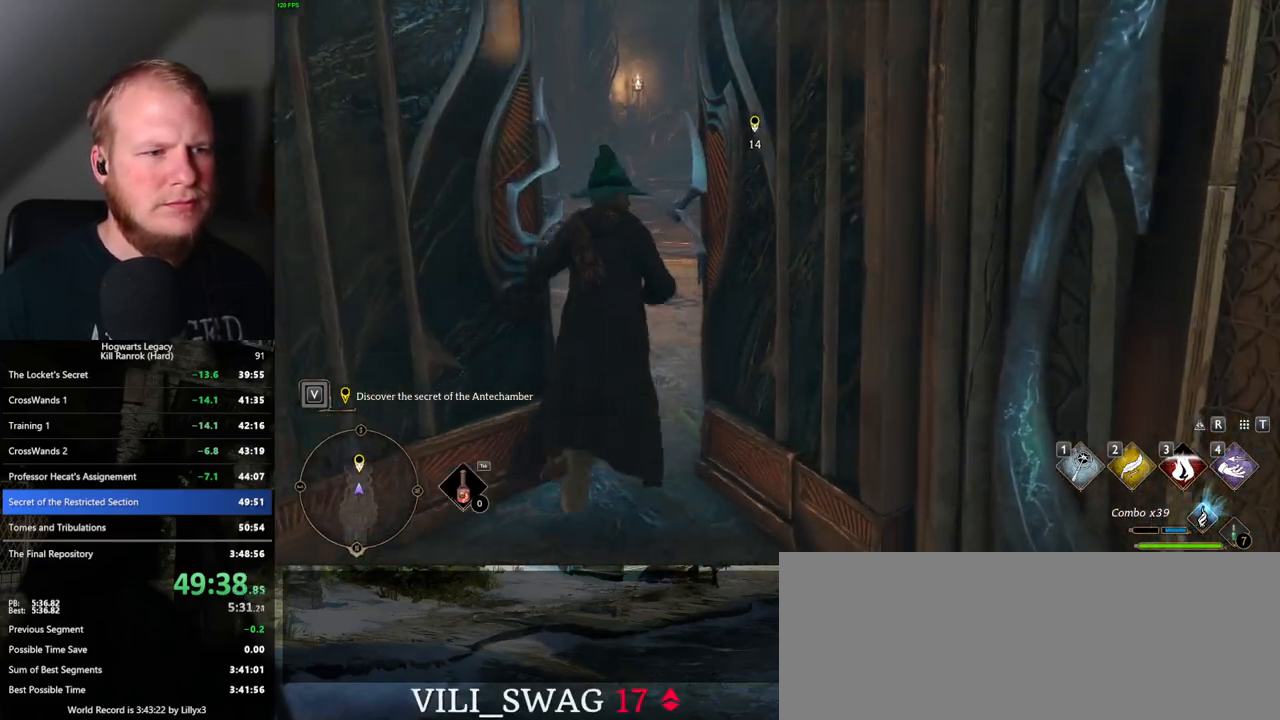
{"keys": ["w"], "mouse": [], "events": [[50, "space", "down"], [183, "space", "up"]]}
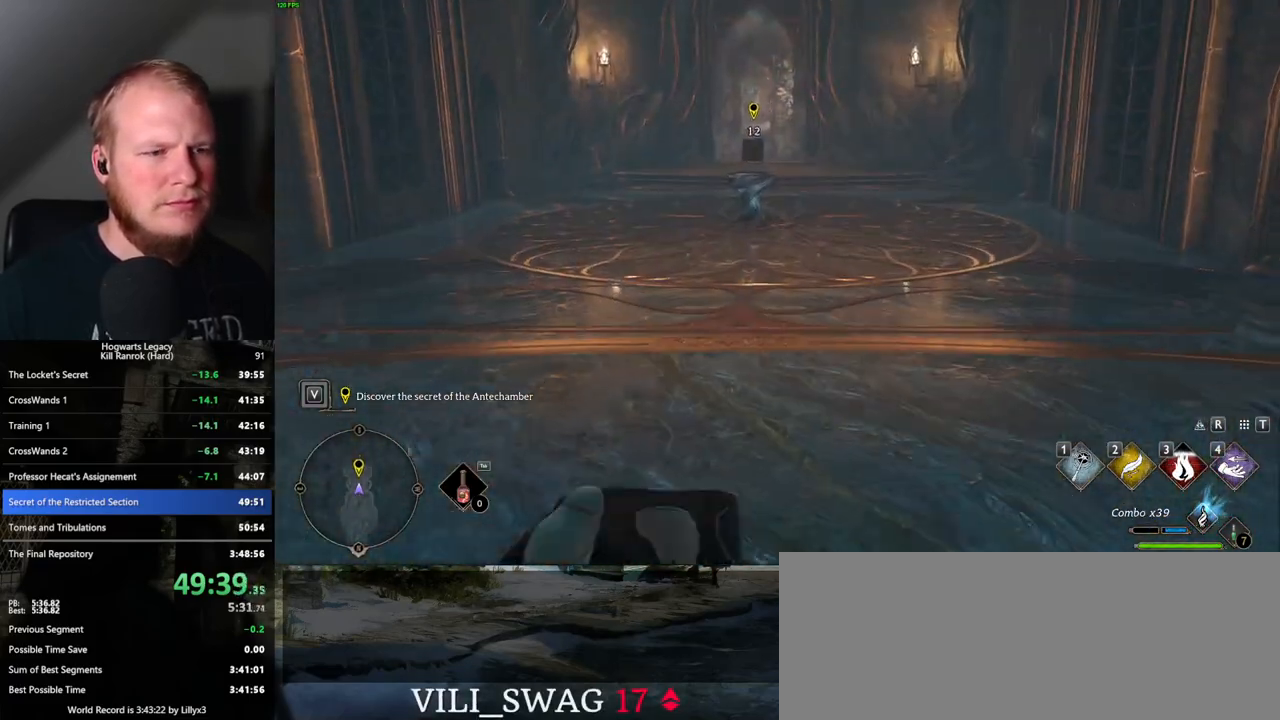
{"keys": ["w"], "mouse": [], "events": []}